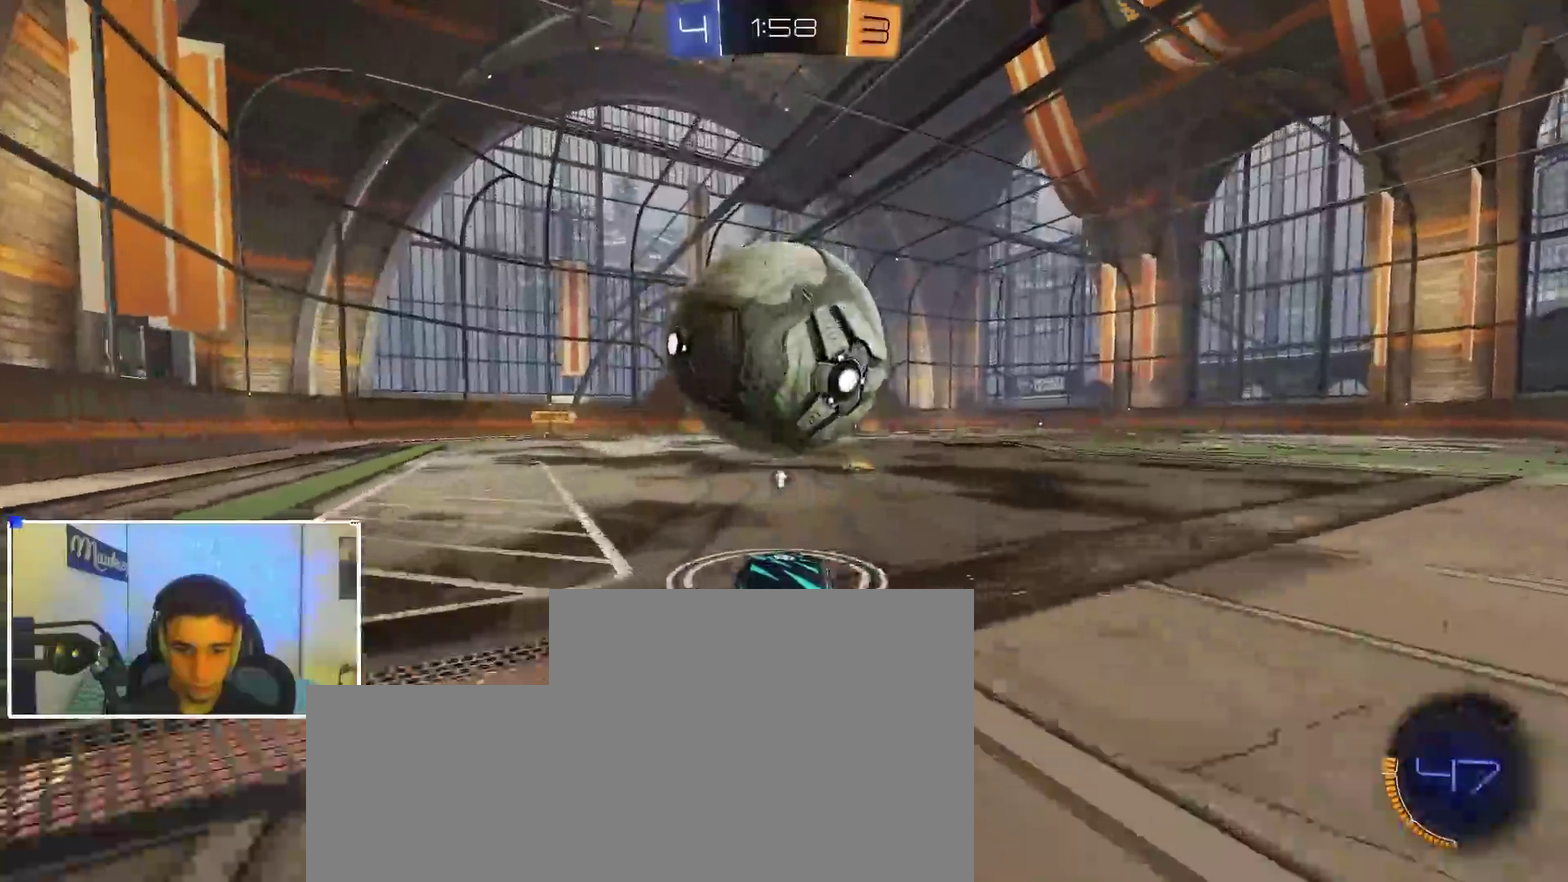
Gameplay with a controller (Xbox layout); each line is a JSON object with the inputs held at the frame after it (dt_ms = milliseconds from this image to that frame). "events" lists button and stick changes between this image and that frame as [ms after this image, input, new state], when the widget could be followed in between. Not read: R2.
{"dt_ms": 400, "buttons": [], "left_stick": "center", "right_stick": "center", "events": [[33, "B", "up"], [267, "left_stick", "right"], [317, "left_stick", "center"]]}
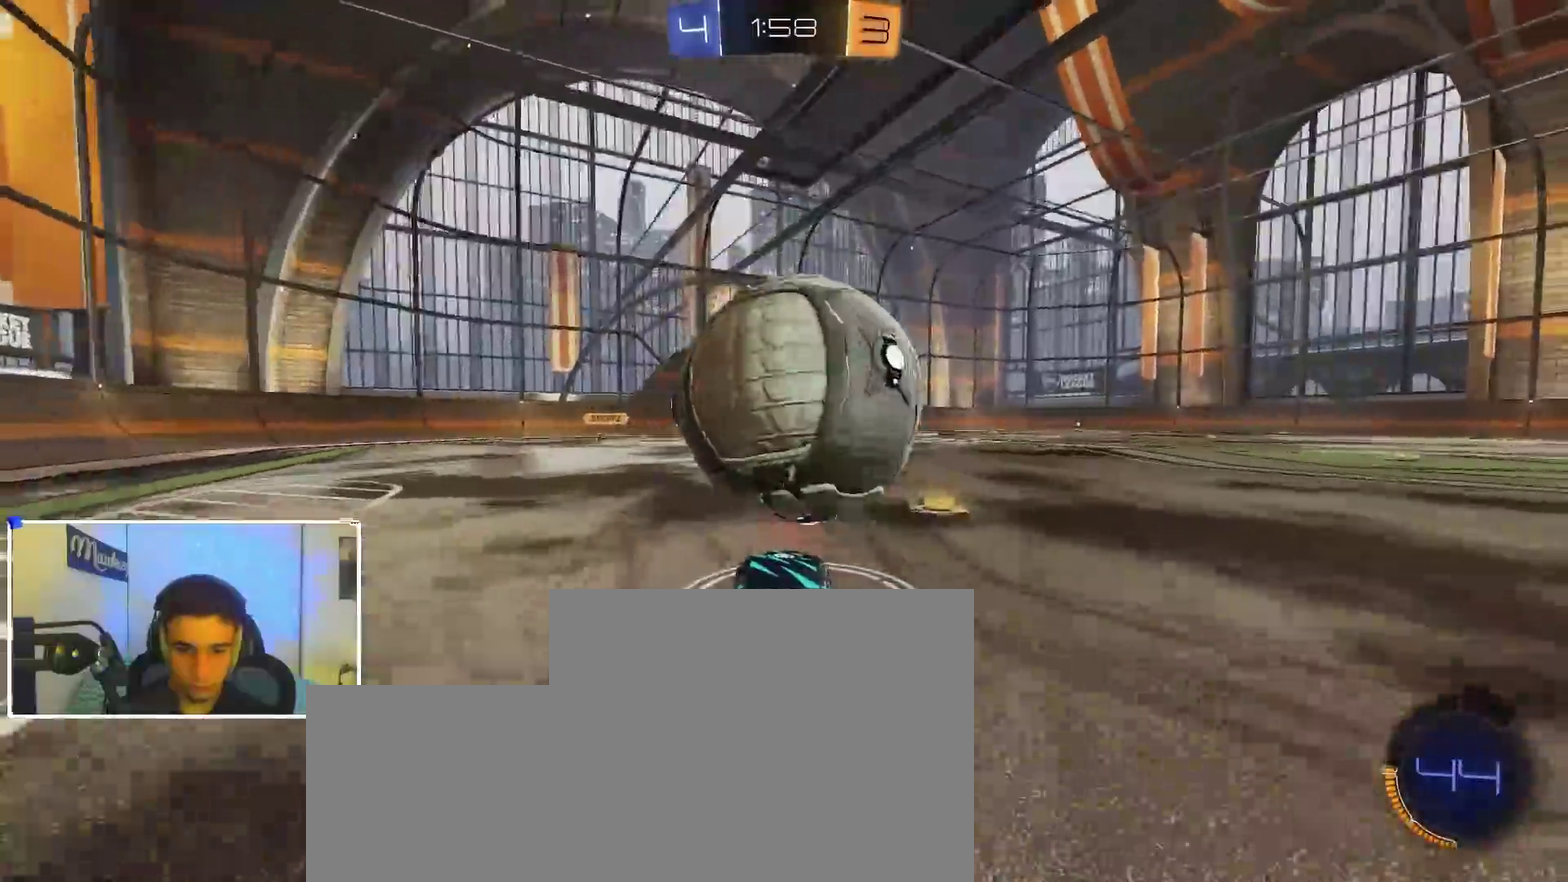
{"dt_ms": 500, "buttons": [], "left_stick": "center", "right_stick": "center", "events": [[117, "B", "down"], [183, "B", "up"], [317, "left_stick", "right"], [383, "left_stick", "center"], [433, "B", "down"], [500, "B", "up"]]}
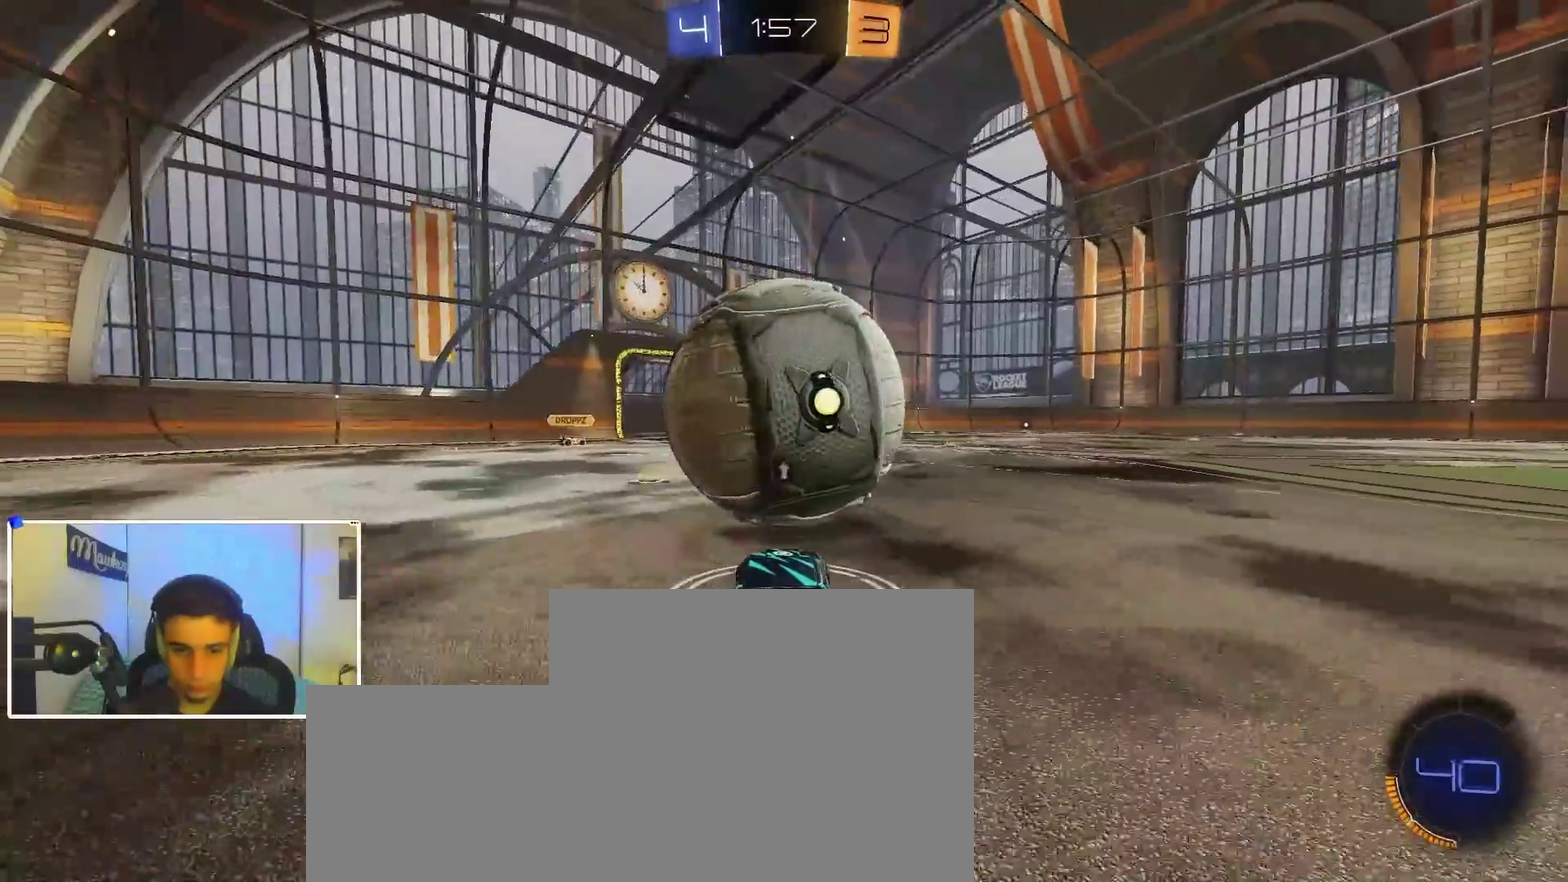
{"dt_ms": 500, "buttons": ["A", "R1"], "left_stick": "right", "right_stick": "center", "events": [[150, "B", "down"], [267, "left_stick", "left"], [283, "B", "up"], [367, "left_stick", "right"], [383, "A", "down"], [467, "R1", "down"]]}
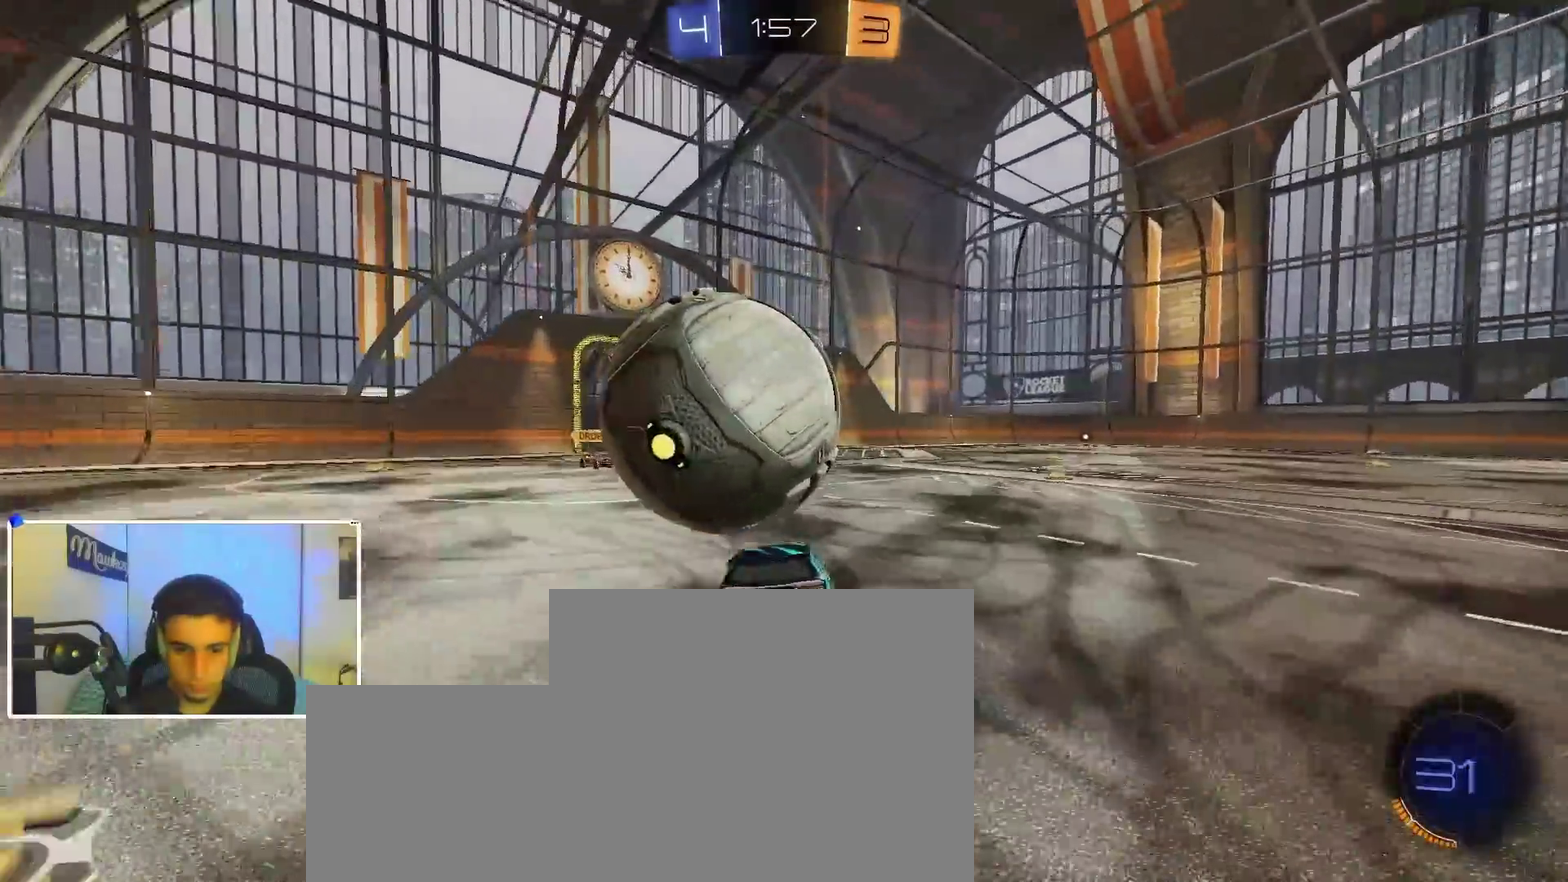
{"dt_ms": 500, "buttons": ["B", "Y", "R1"], "left_stick": "up-right", "right_stick": "center", "events": [[17, "B", "down"], [67, "A", "up"], [100, "R1", "up"], [133, "A", "down"], [150, "left_stick", "down"], [183, "R1", "down"], [200, "L3", "down"], [233, "B", "up"], [283, "L3", "up"], [300, "left_stick", "right"], [333, "A", "up"], [350, "R1", "up"], [417, "left_stick", "up-right"], [450, "R1", "down"], [467, "B", "down"], [483, "Y", "down"]]}
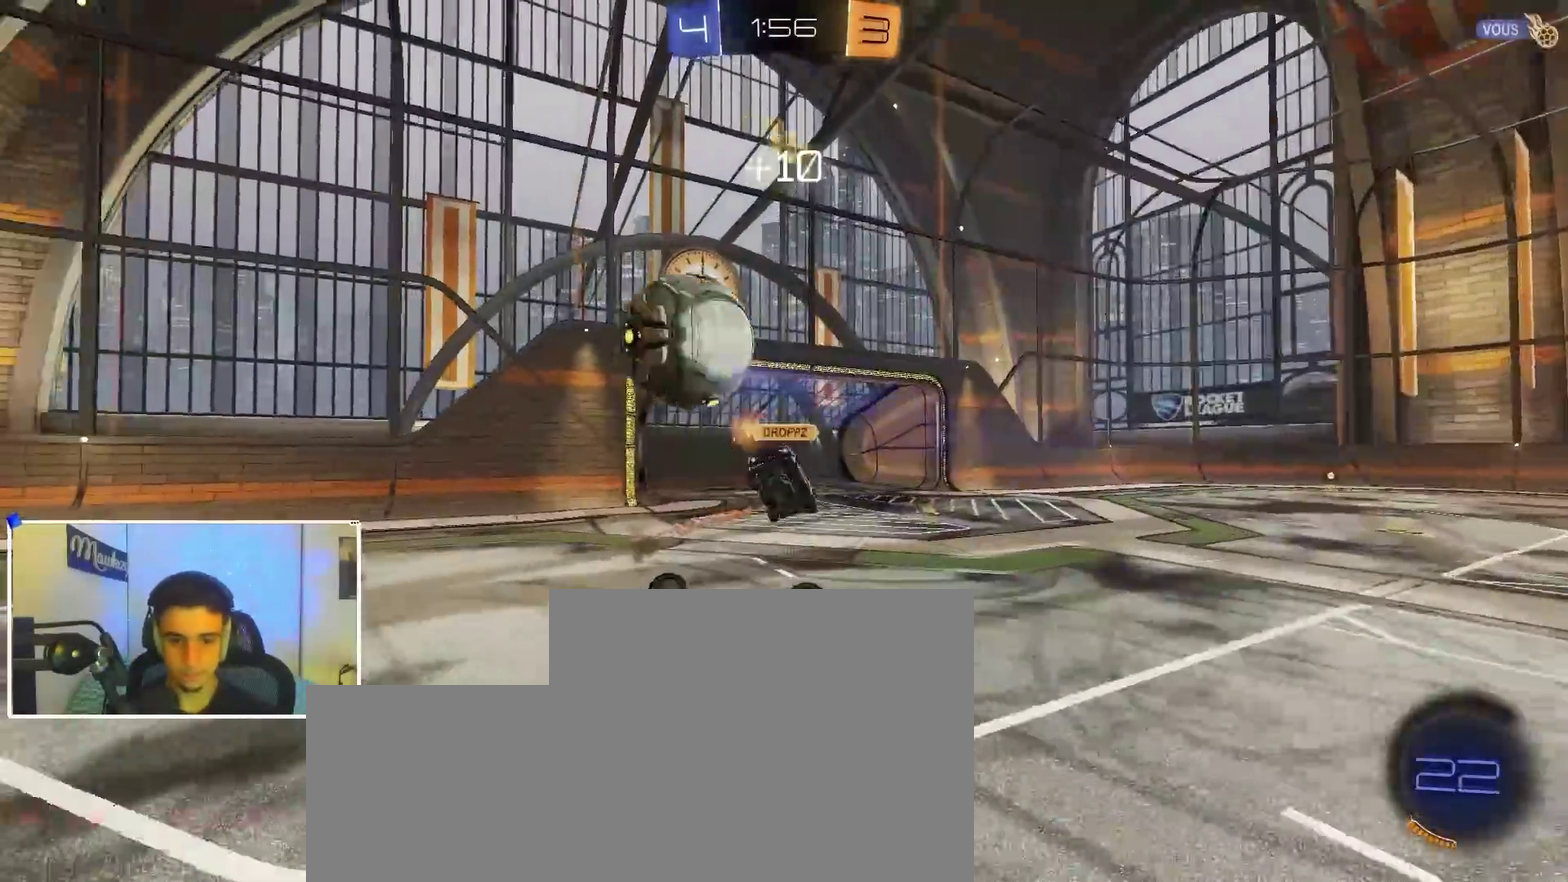
{"dt_ms": 500, "buttons": [], "left_stick": "left", "right_stick": "center"}
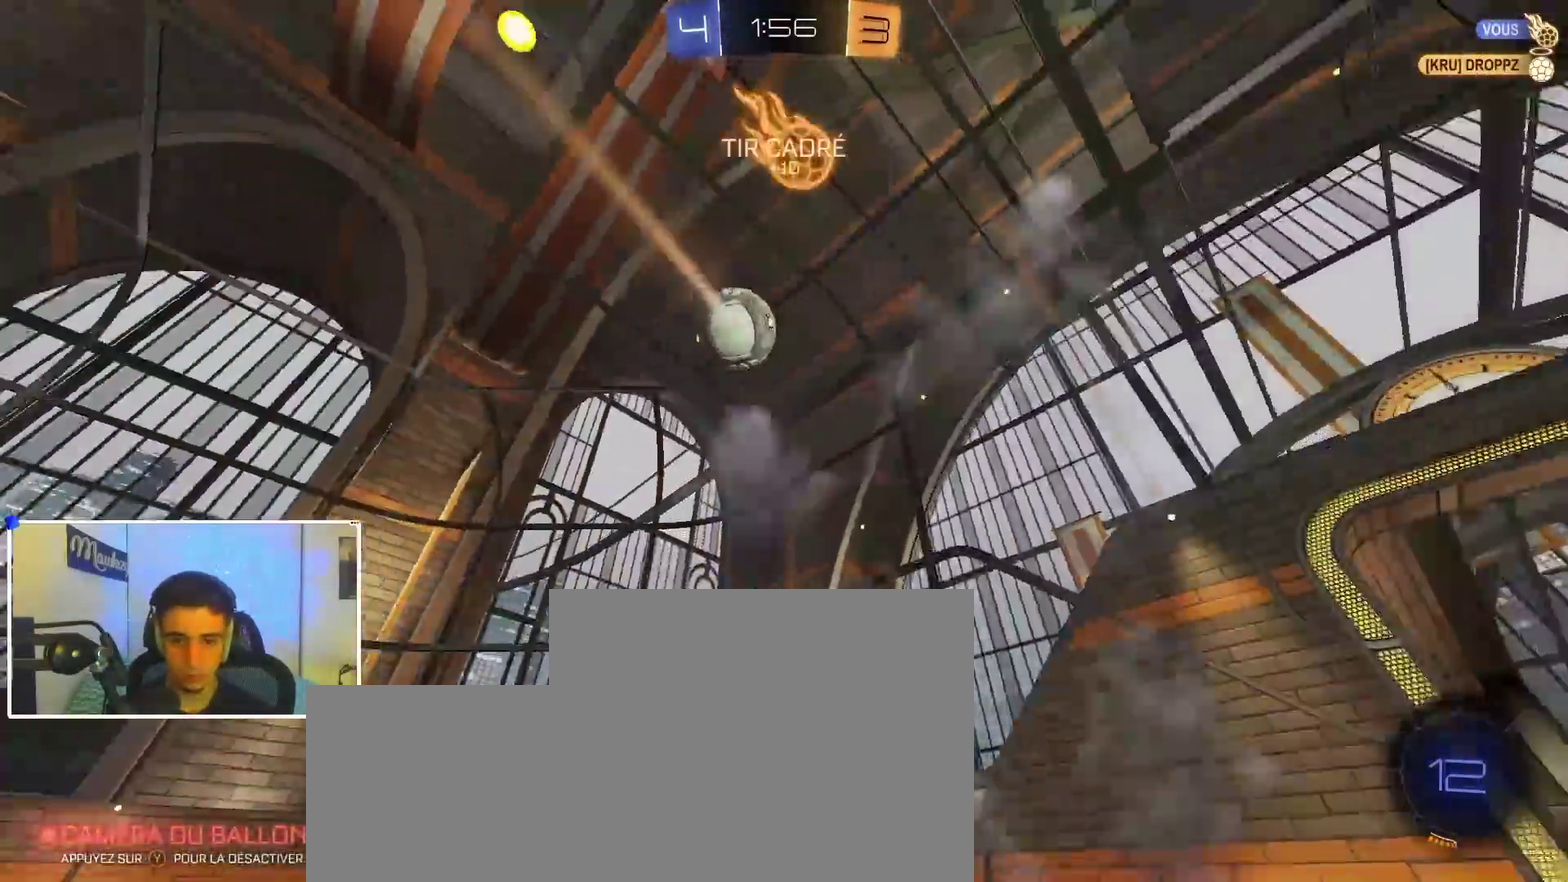
{"dt_ms": 400, "buttons": [], "left_stick": "left", "right_stick": "center"}
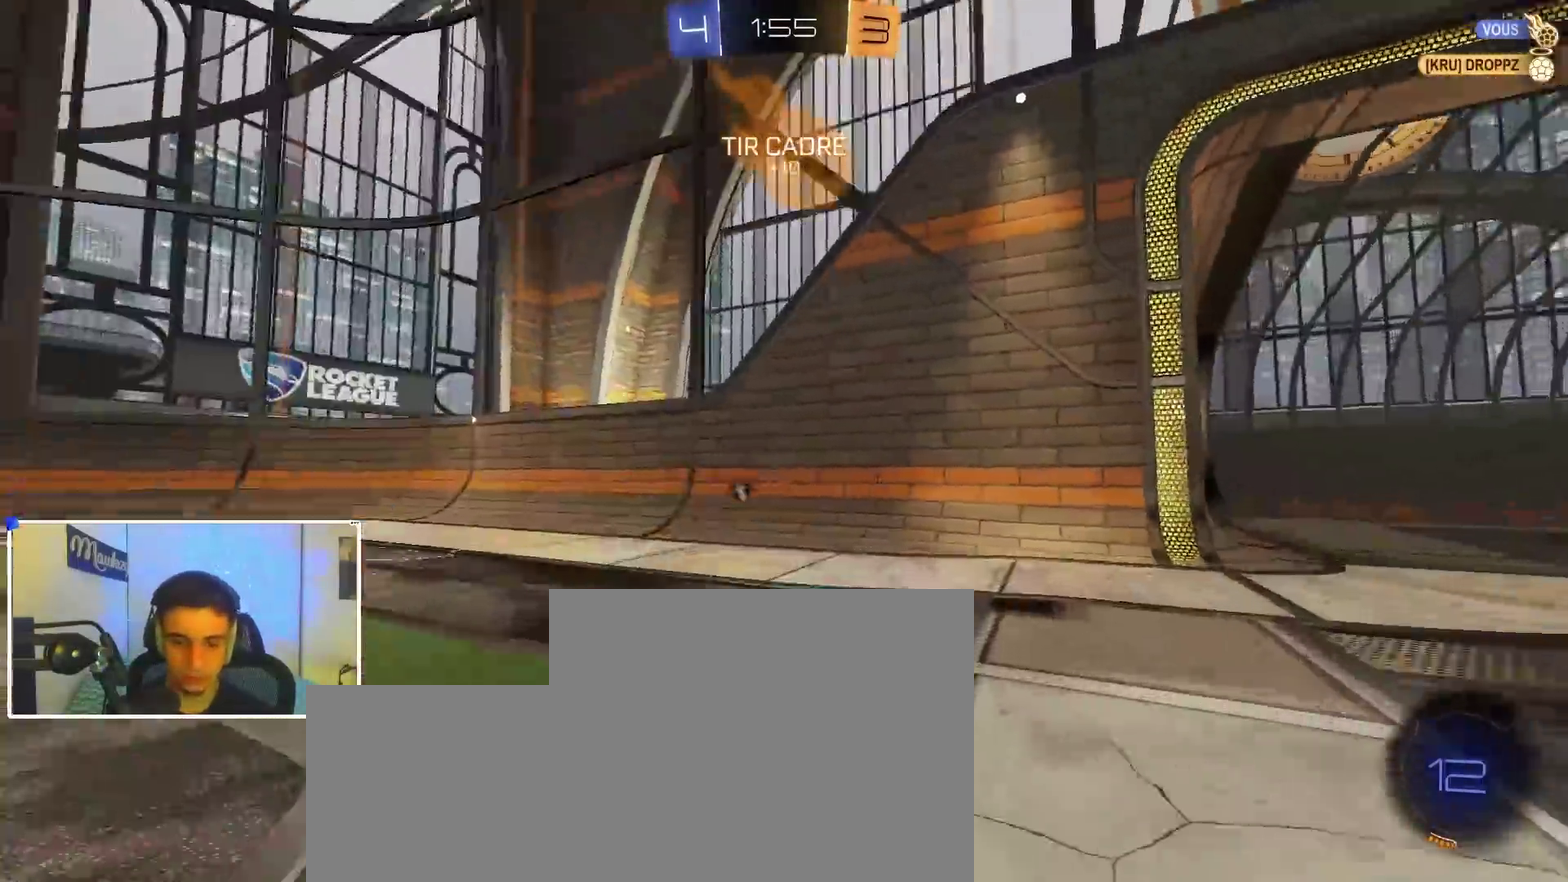
{"dt_ms": 600, "buttons": [], "left_stick": "center", "right_stick": "center", "events": [[300, "left_stick", "right"], [400, "left_stick", "center"]]}
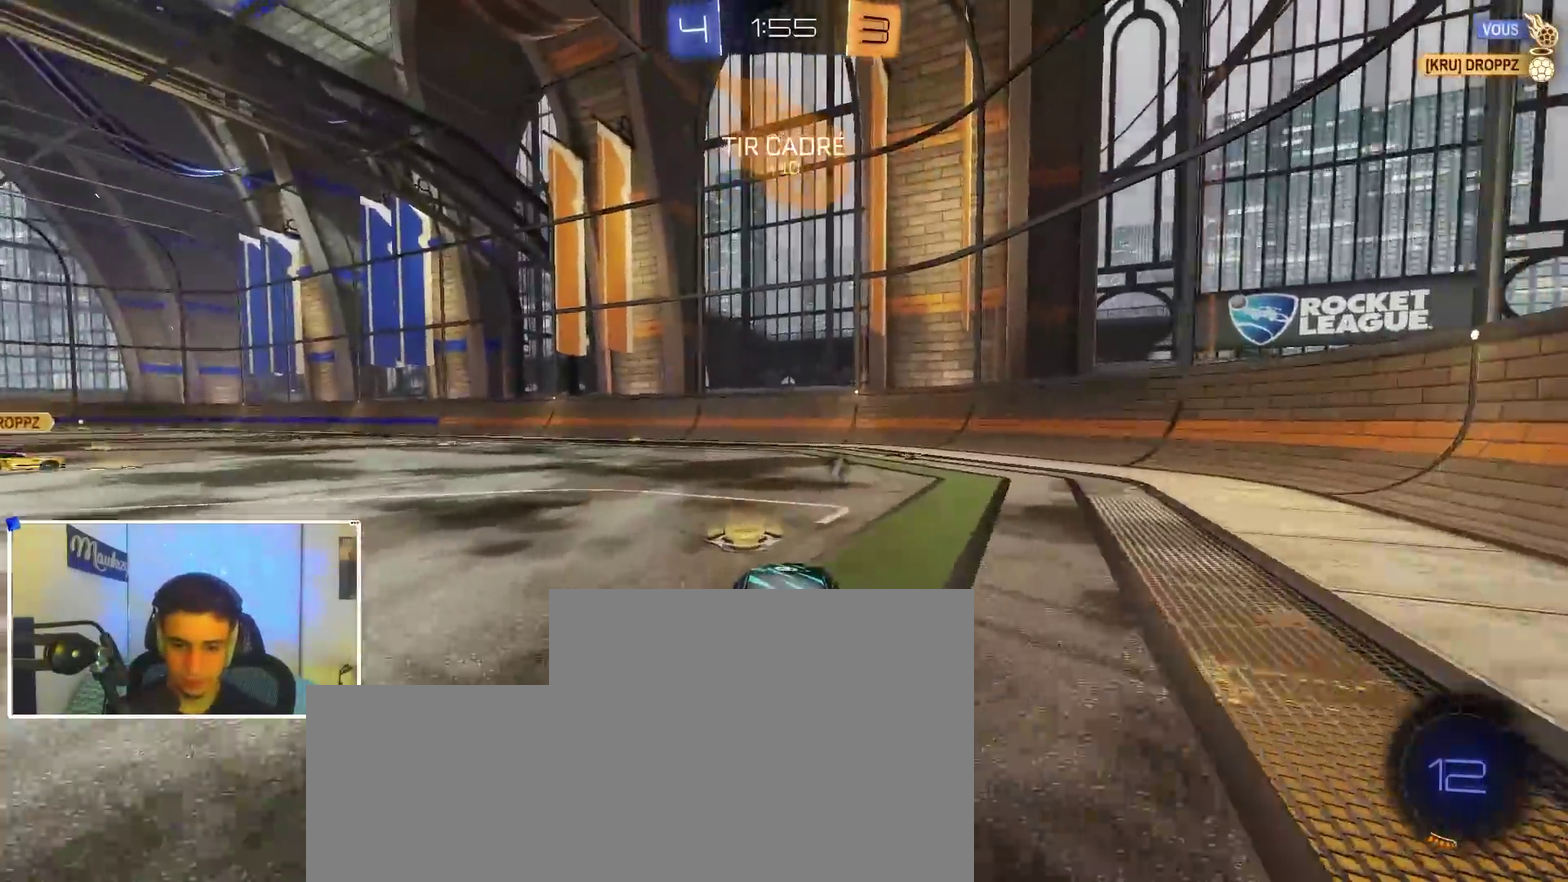
{"dt_ms": 300, "buttons": [], "left_stick": "center", "right_stick": "center", "events": [[17, "left_stick", "right"], [83, "left_stick", "center"]]}
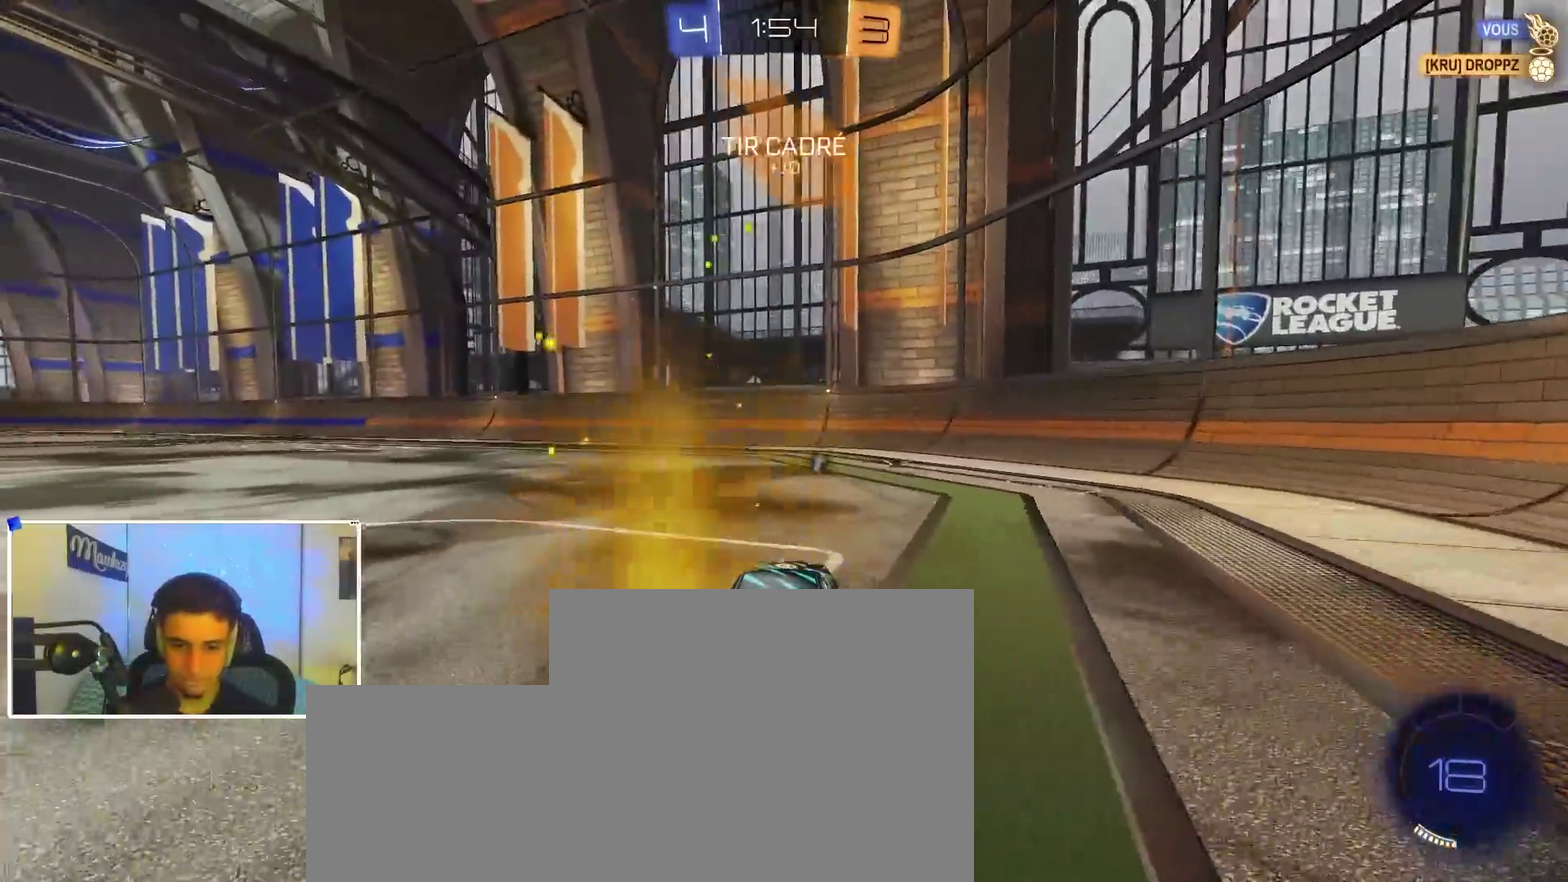
{"dt_ms": 900, "buttons": [], "left_stick": "right", "right_stick": "center", "events": [[183, "left_stick", "left"], [267, "left_stick", "center"], [583, "left_stick", "left"], [800, "left_stick", "center"], [867, "left_stick", "right"]]}
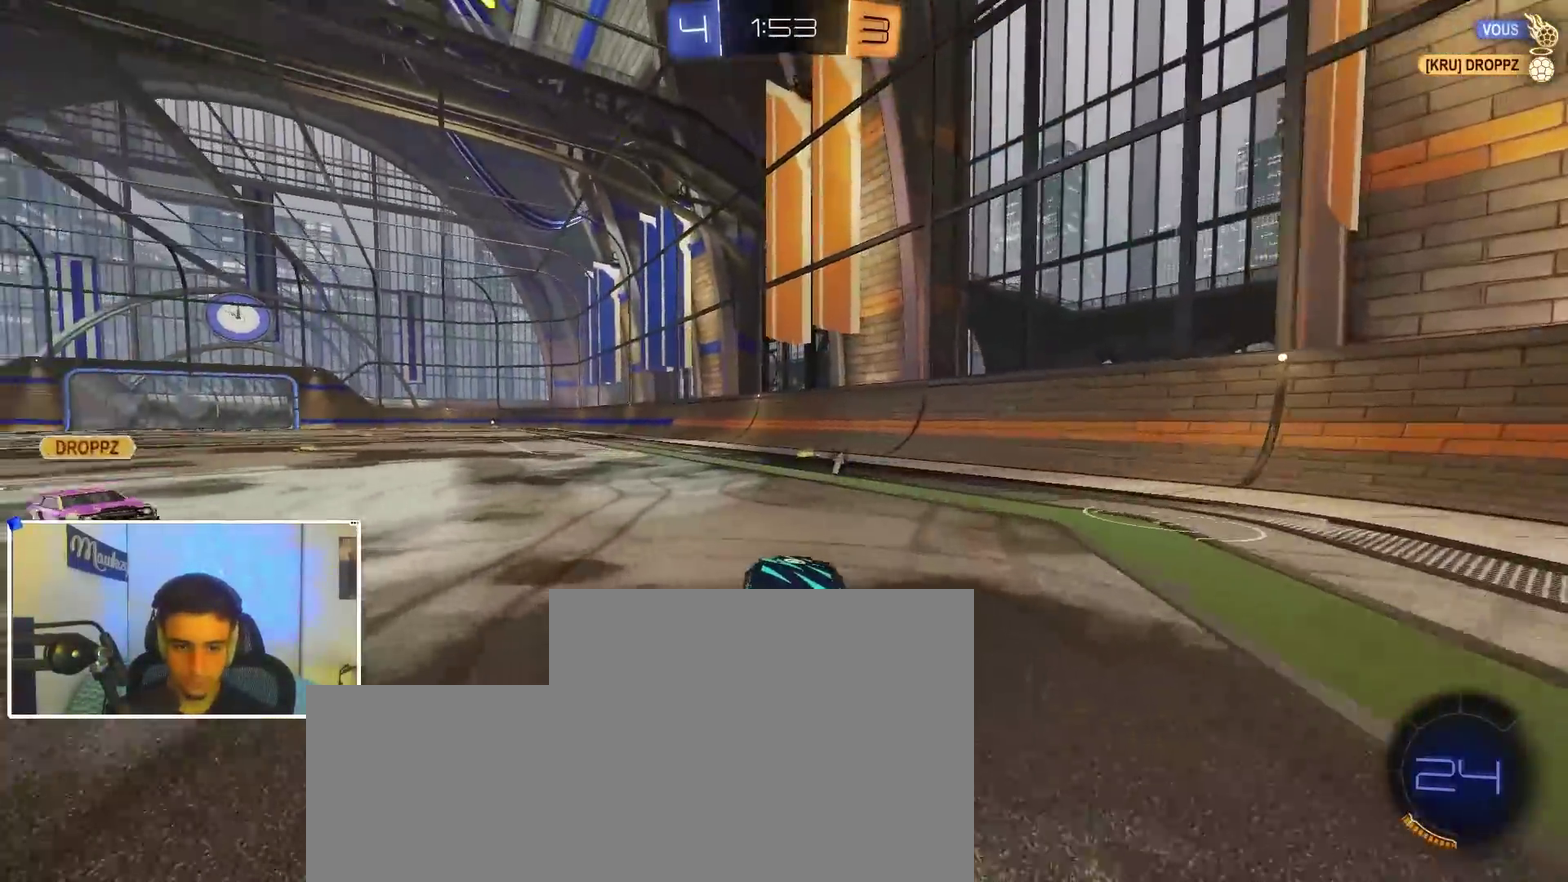
{"dt_ms": 300, "buttons": [], "left_stick": "right", "right_stick": "center", "events": [[33, "left_stick", "center"], [267, "left_stick", "right"]]}
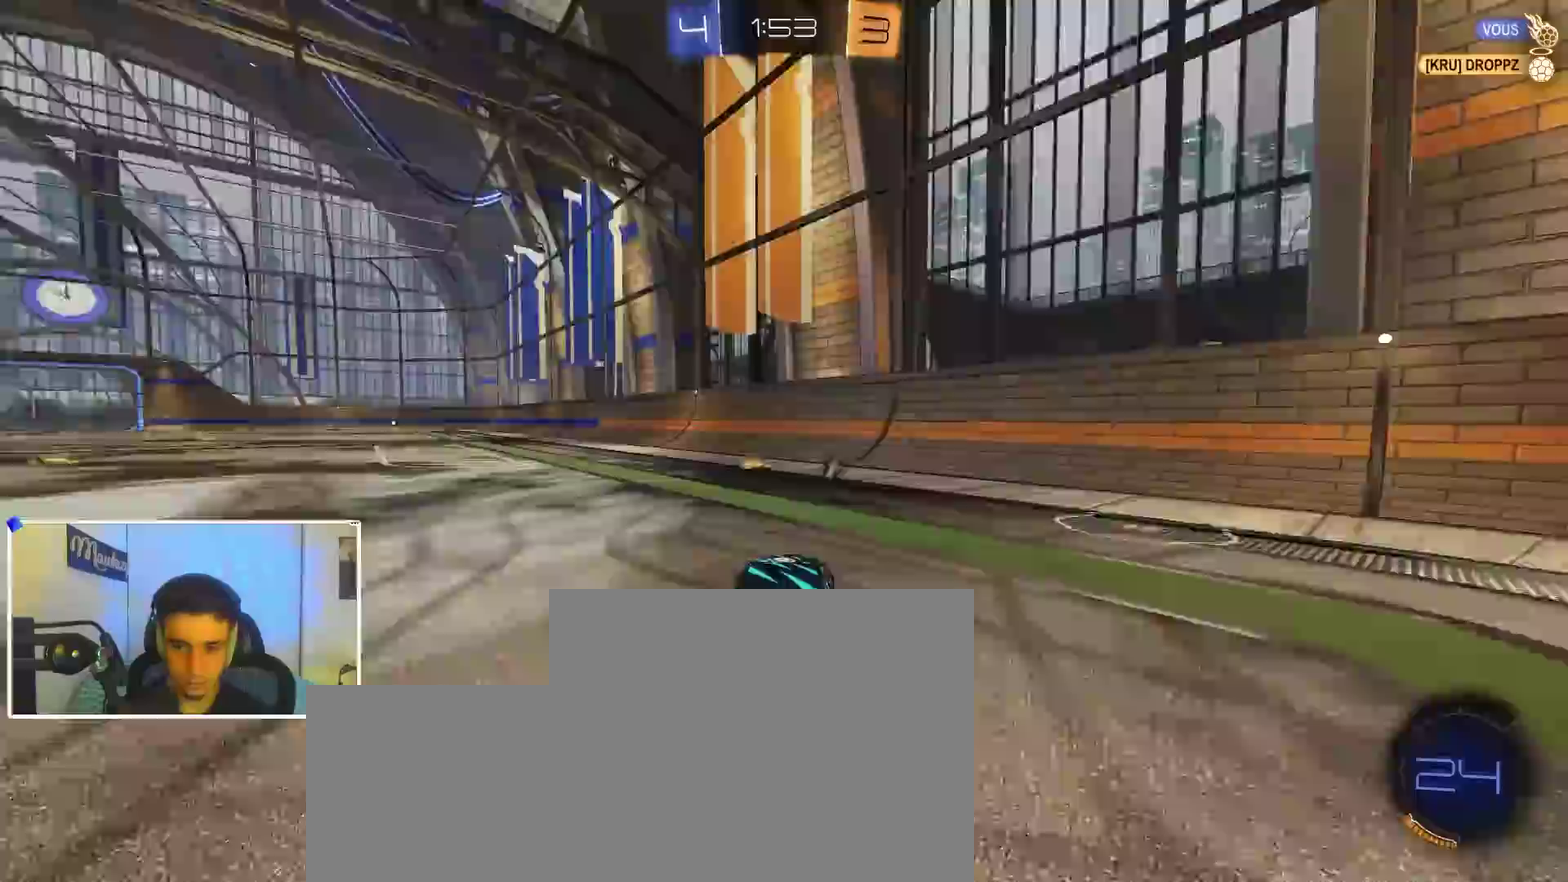
{"dt_ms": 600, "buttons": [], "left_stick": "left", "right_stick": "center", "events": [[83, "left_stick", "center"], [150, "left_stick", "left"], [217, "left_stick", "center"], [283, "L2", "down"], [400, "L2", "up"], [600, "left_stick", "left"]]}
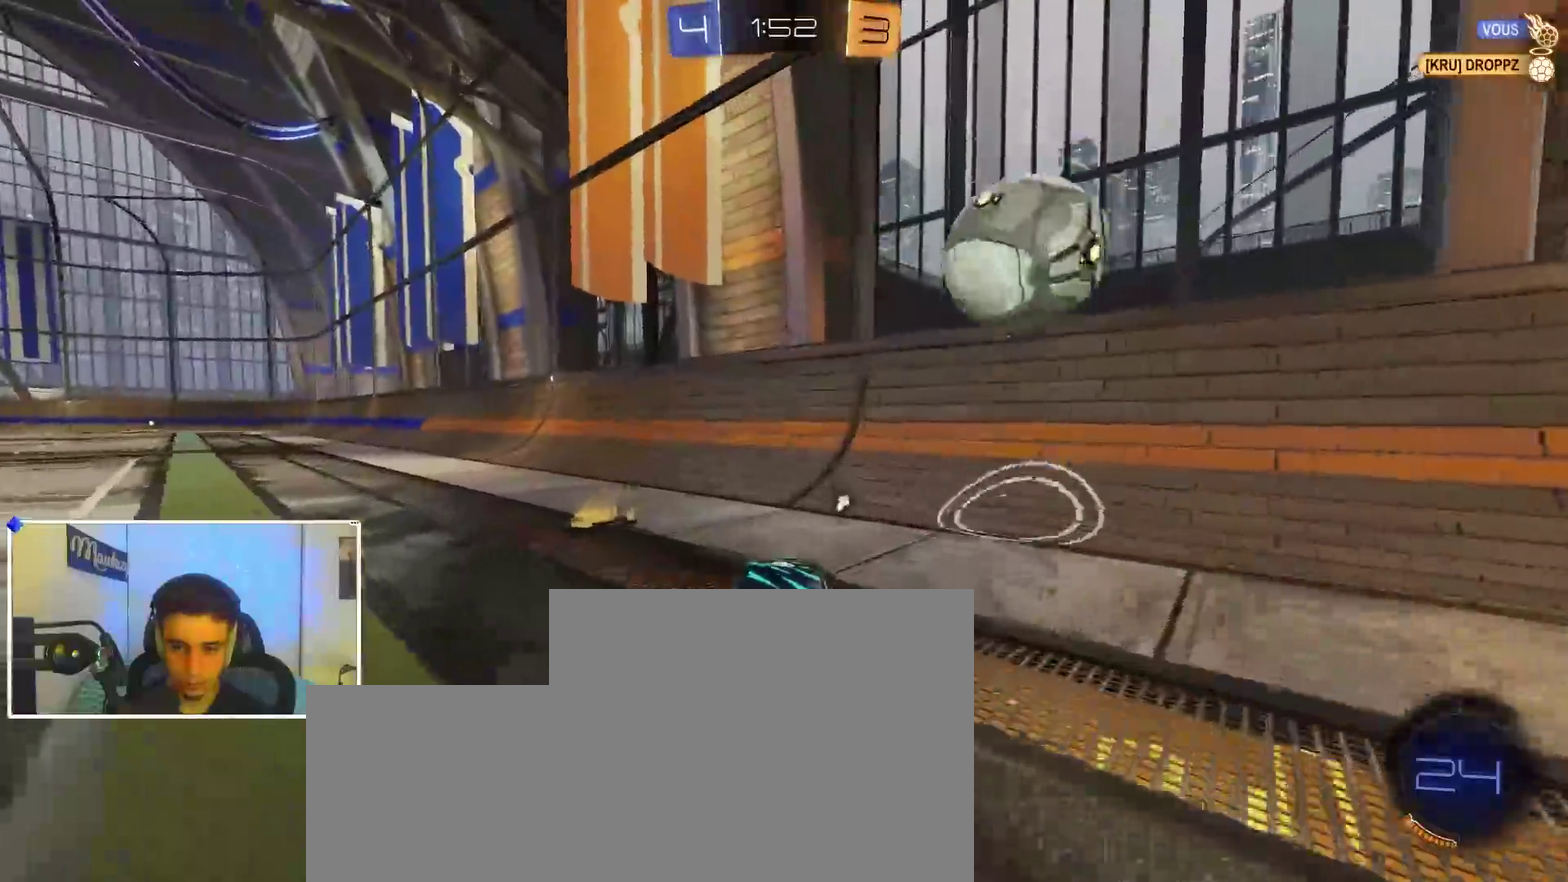
{"dt_ms": 400, "buttons": [], "left_stick": "left", "right_stick": "center", "events": [[233, "Y", "down"], [350, "Y", "up"]]}
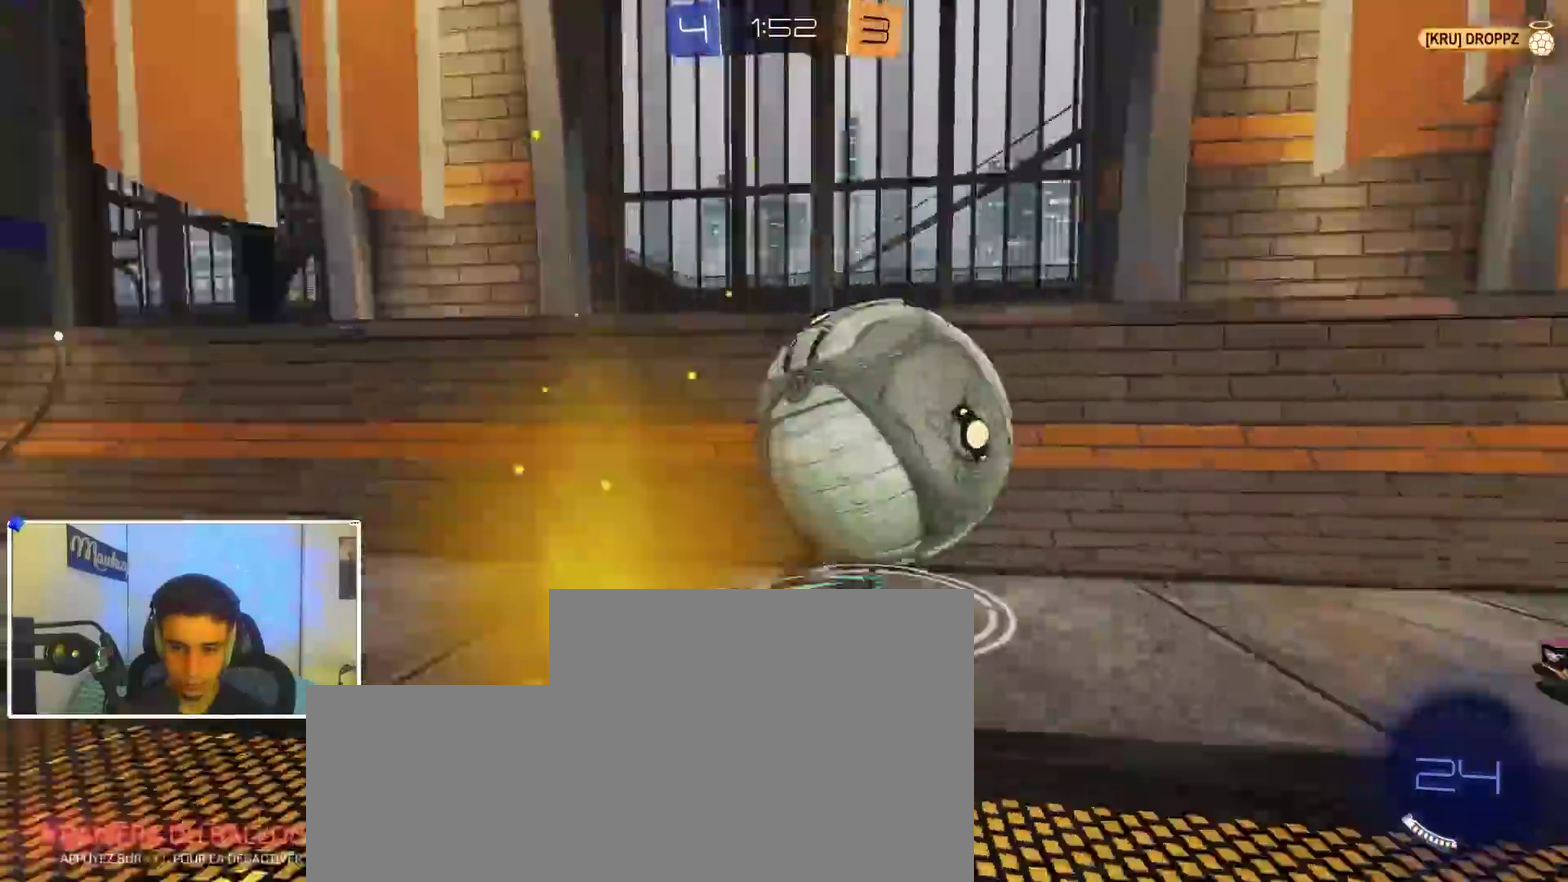
{"dt_ms": 600, "buttons": ["L2"], "left_stick": "right", "right_stick": "center", "events": [[50, "left_stick", "center"], [183, "L2", "down"], [250, "L2", "up"], [250, "left_stick", "down-left"], [383, "L2", "down"], [433, "left_stick", "up-right"], [483, "left_stick", "right"]]}
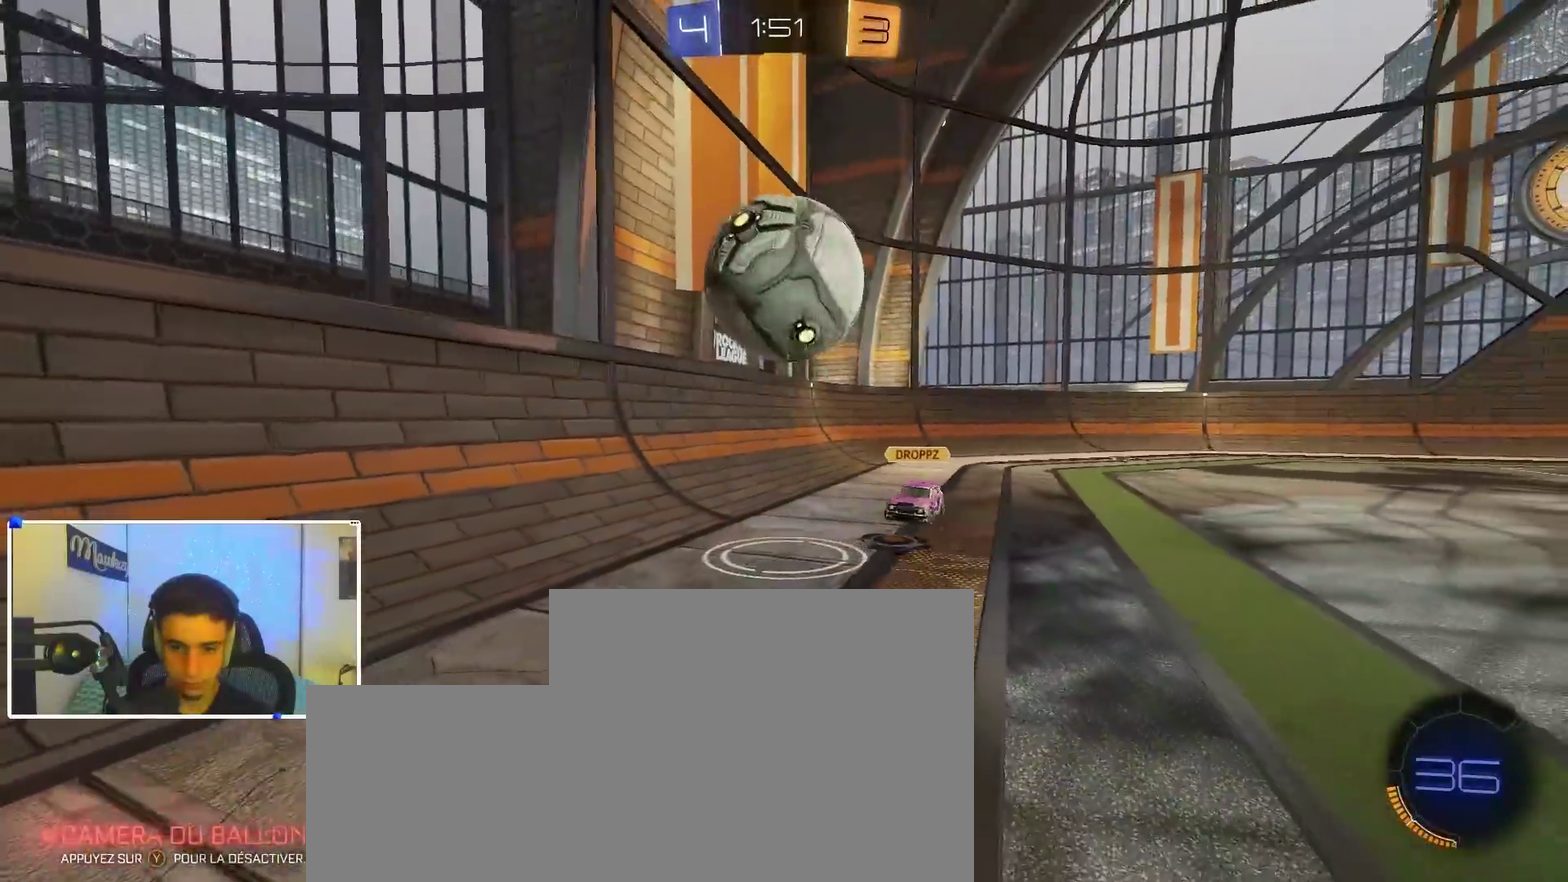
{"dt_ms": 400, "buttons": [], "left_stick": "center", "right_stick": "center", "events": [[67, "L2", "up"], [250, "B", "down"], [283, "left_stick", "center"], [333, "left_stick", "left"], [383, "B", "up"], [400, "left_stick", "center"]]}
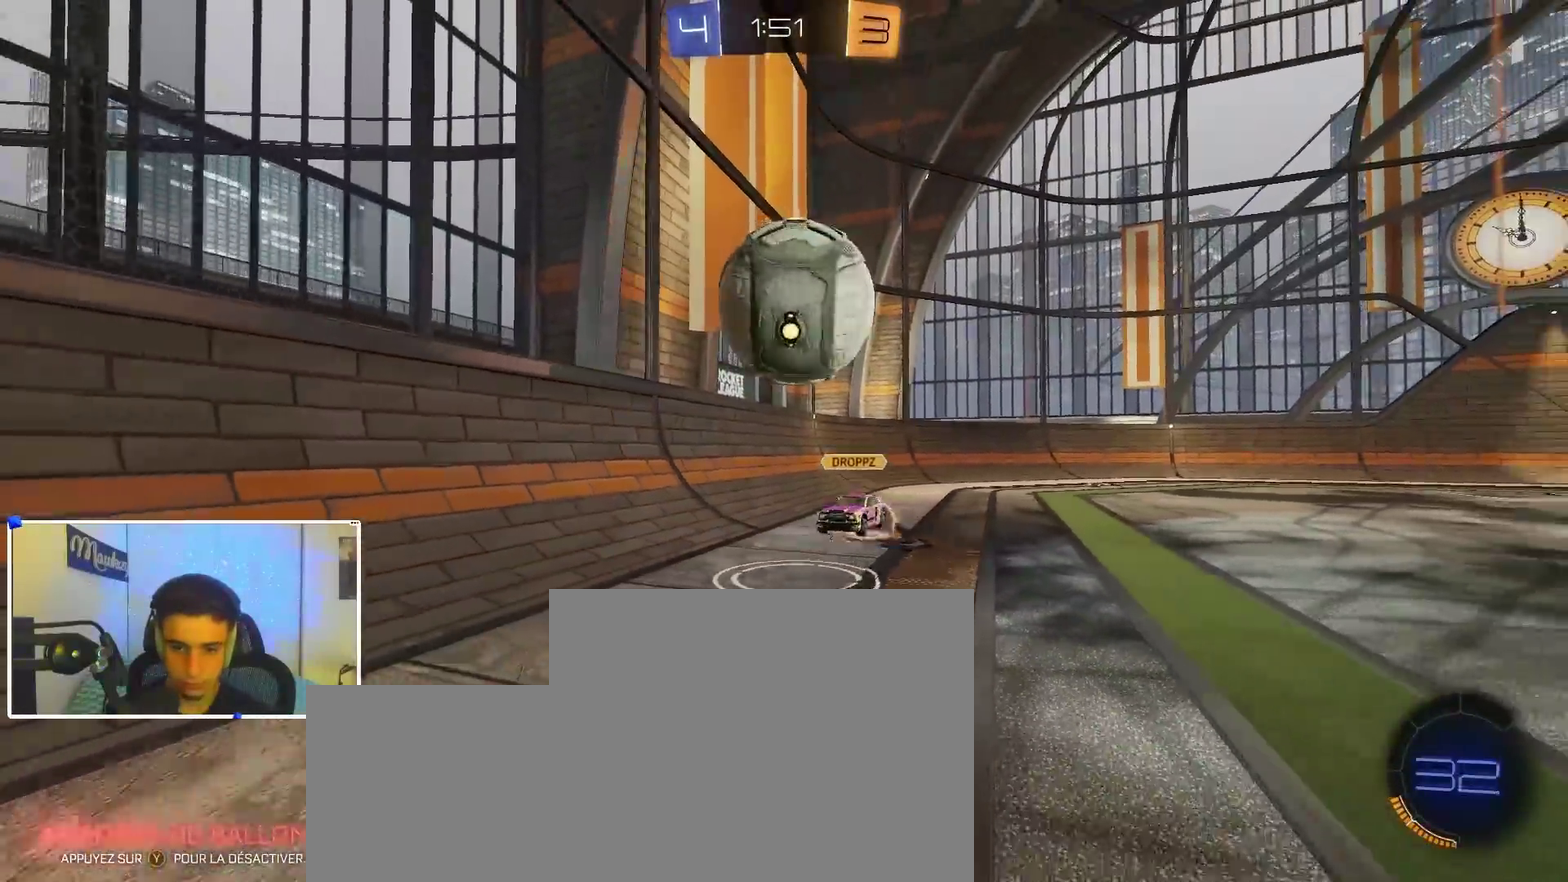
{"dt_ms": 500, "buttons": ["B"], "left_stick": "center", "right_stick": "center", "events": [[200, "B", "down"], [367, "Y", "down"], [500, "Y", "up"]]}
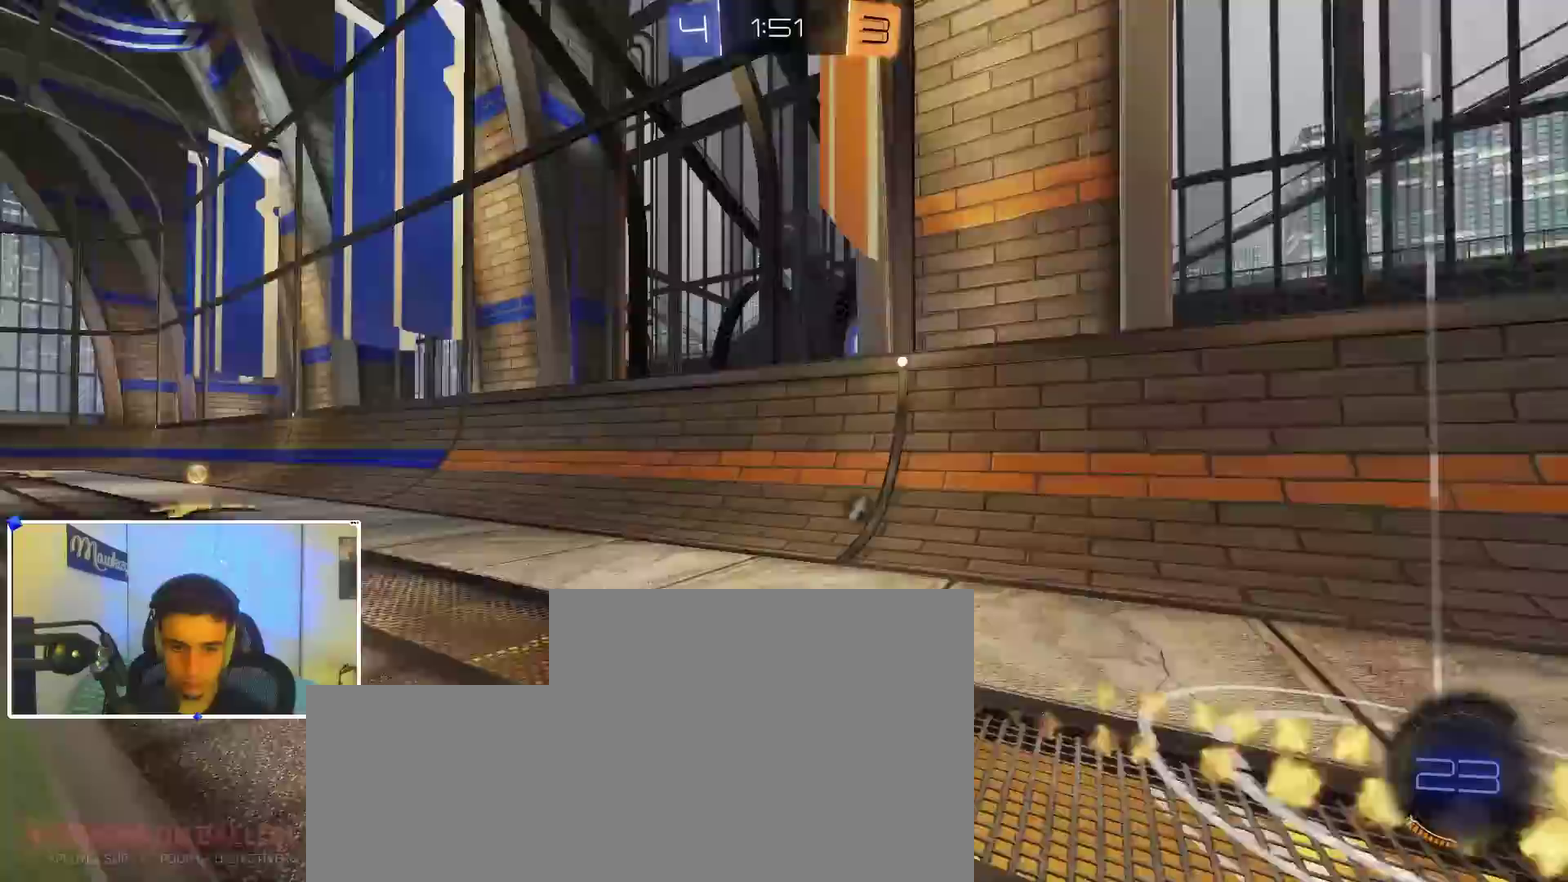
{"dt_ms": 500, "buttons": ["B", "Y"], "left_stick": "center", "right_stick": "center", "events": [[100, "left_stick", "right"], [150, "left_stick", "center"], [350, "left_stick", "left"], [400, "B", "up"], [433, "left_stick", "center"], [467, "B", "down"], [467, "Y", "down"]]}